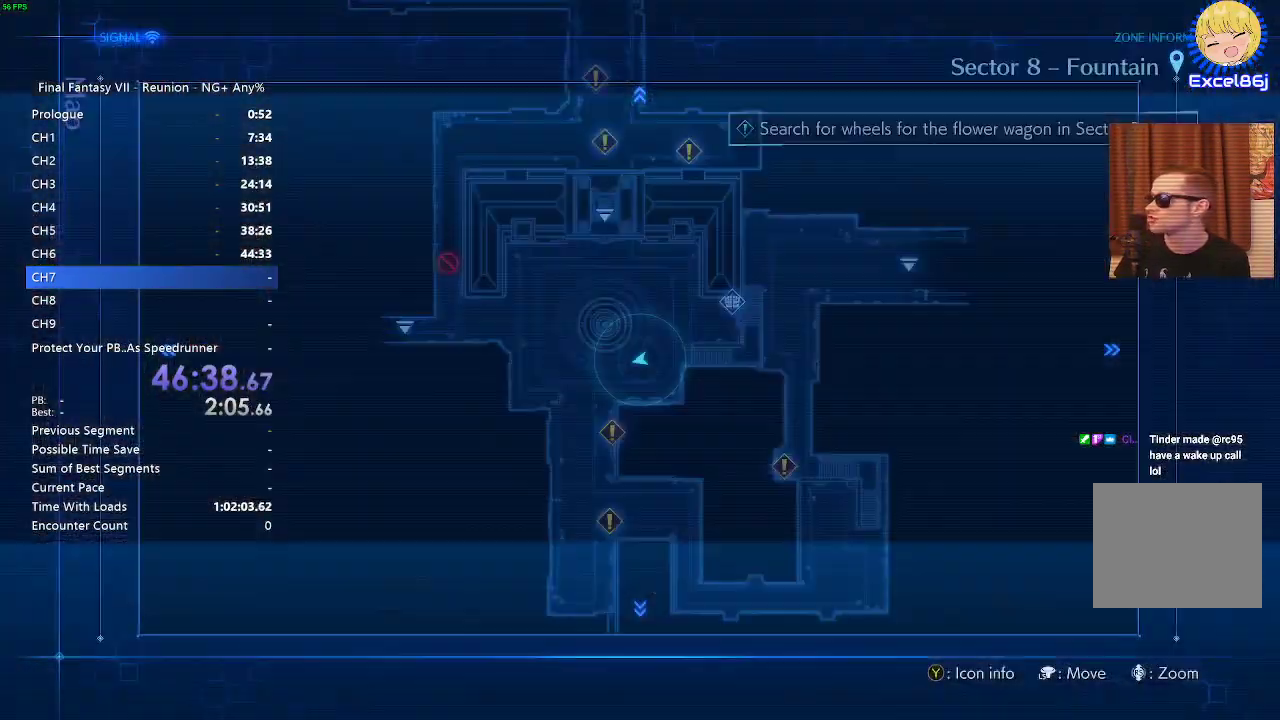
Gameplay with a controller (PlayStation layout); each line is a JSON object with the inputs held at the frame after it. "events" lists button and stick changes between this image and that frame as [ms after this image, input, new state], when the widget could be followed in between.
{"buttons": ["R2"], "left_stick": "center", "right_stick": "center", "events": []}
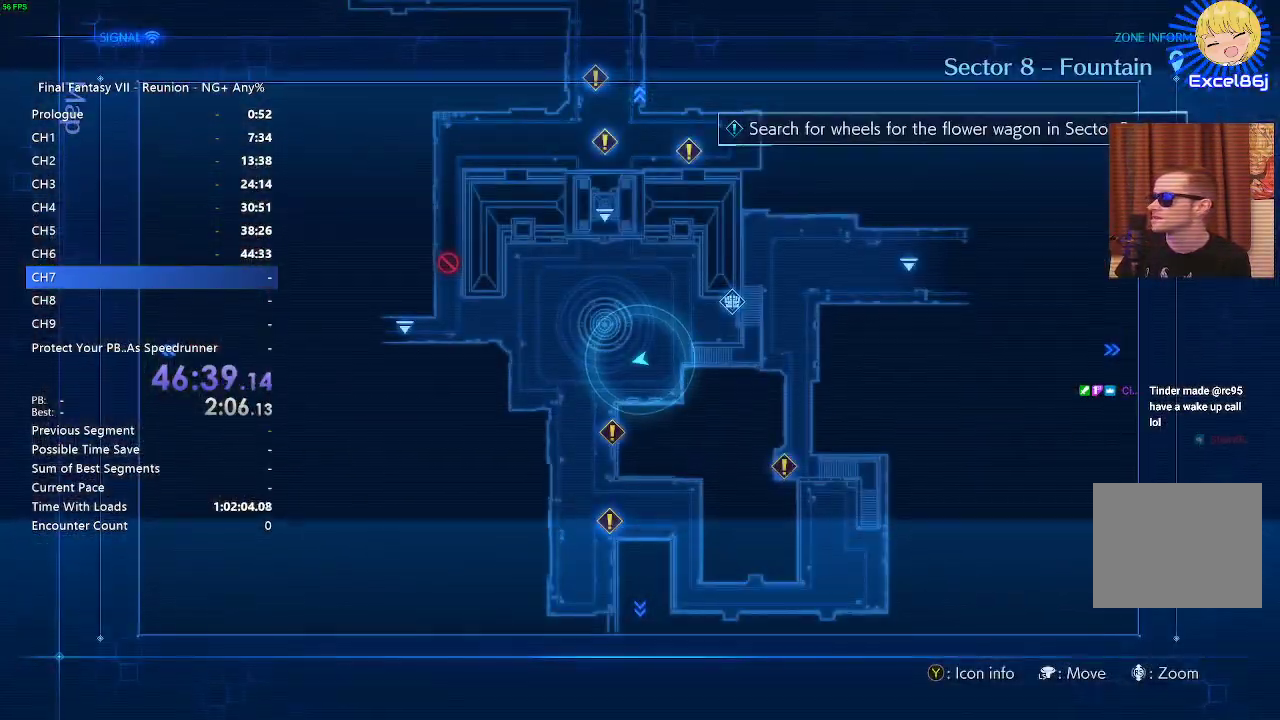
{"buttons": [], "left_stick": "center", "right_stick": "center", "events": [[83, "R2", "up"], [233, "R2", "down"], [367, "R2", "up"]]}
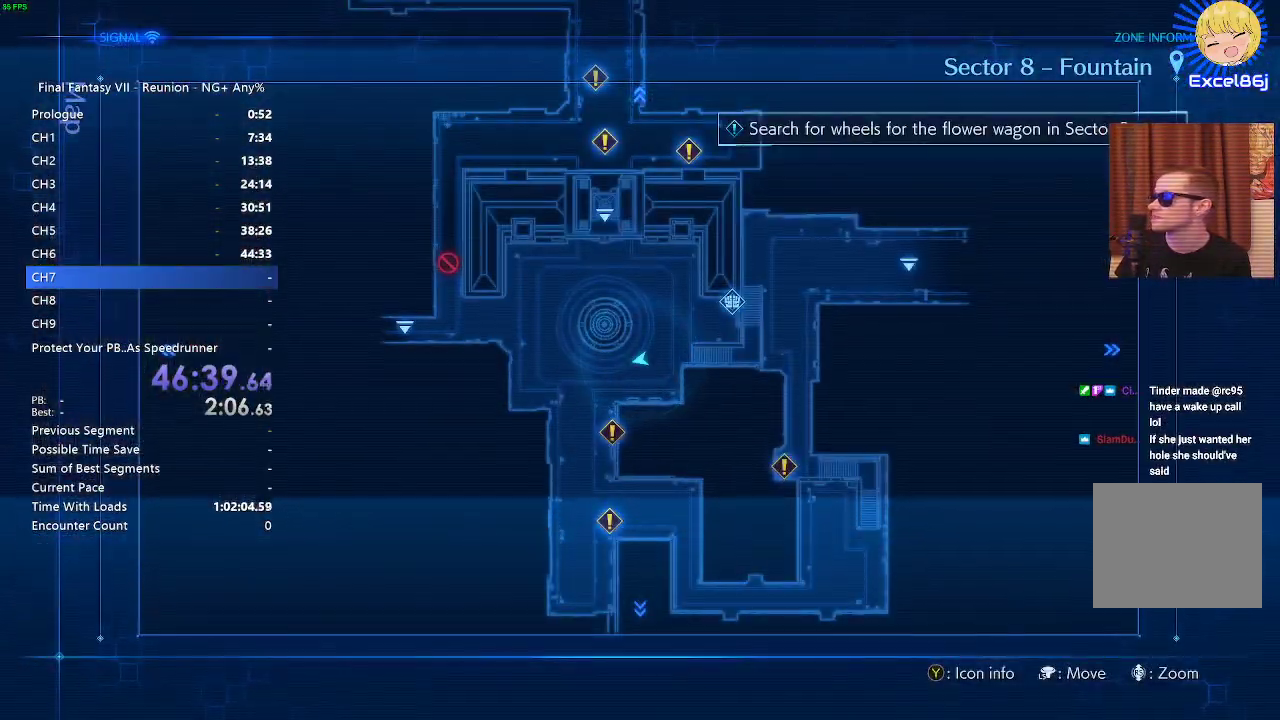
{"buttons": ["R2"], "left_stick": "up", "right_stick": "center", "events": [[150, "CIRCLE", "down"], [283, "CIRCLE", "up"], [333, "R2", "down"], [333, "left_stick", "up"]]}
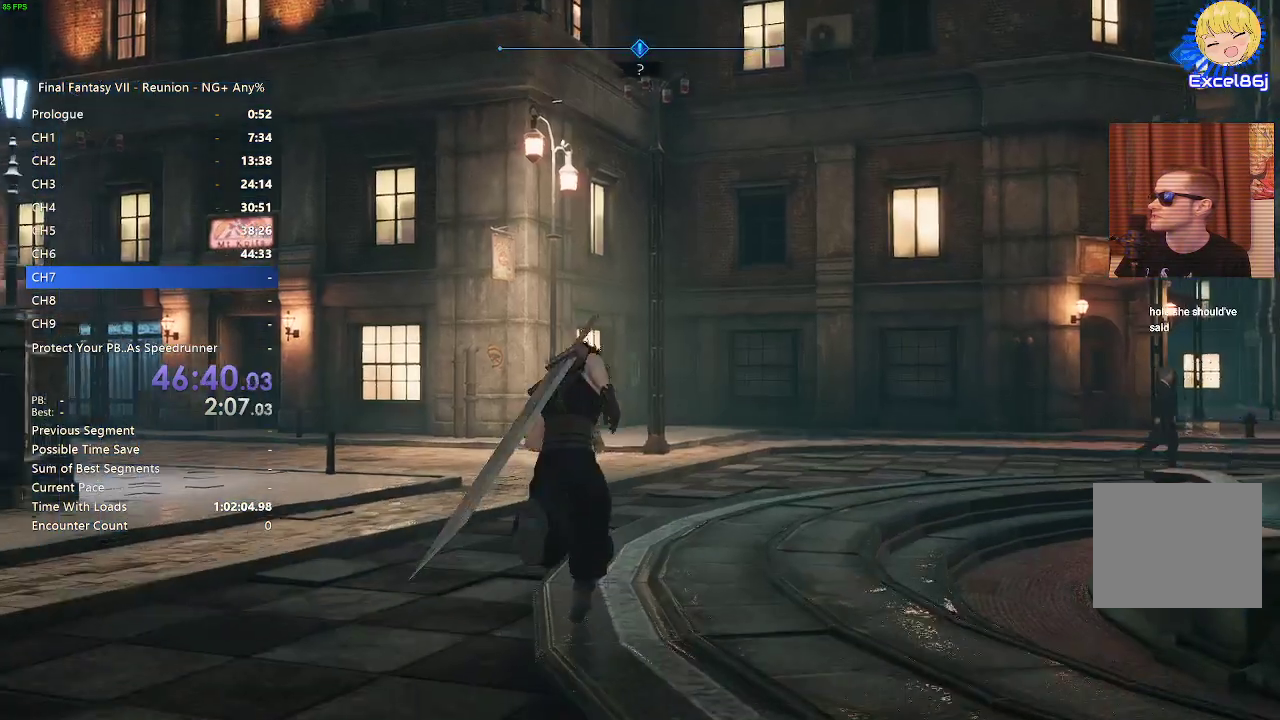
{"buttons": ["R2"], "left_stick": "up", "right_stick": "right"}
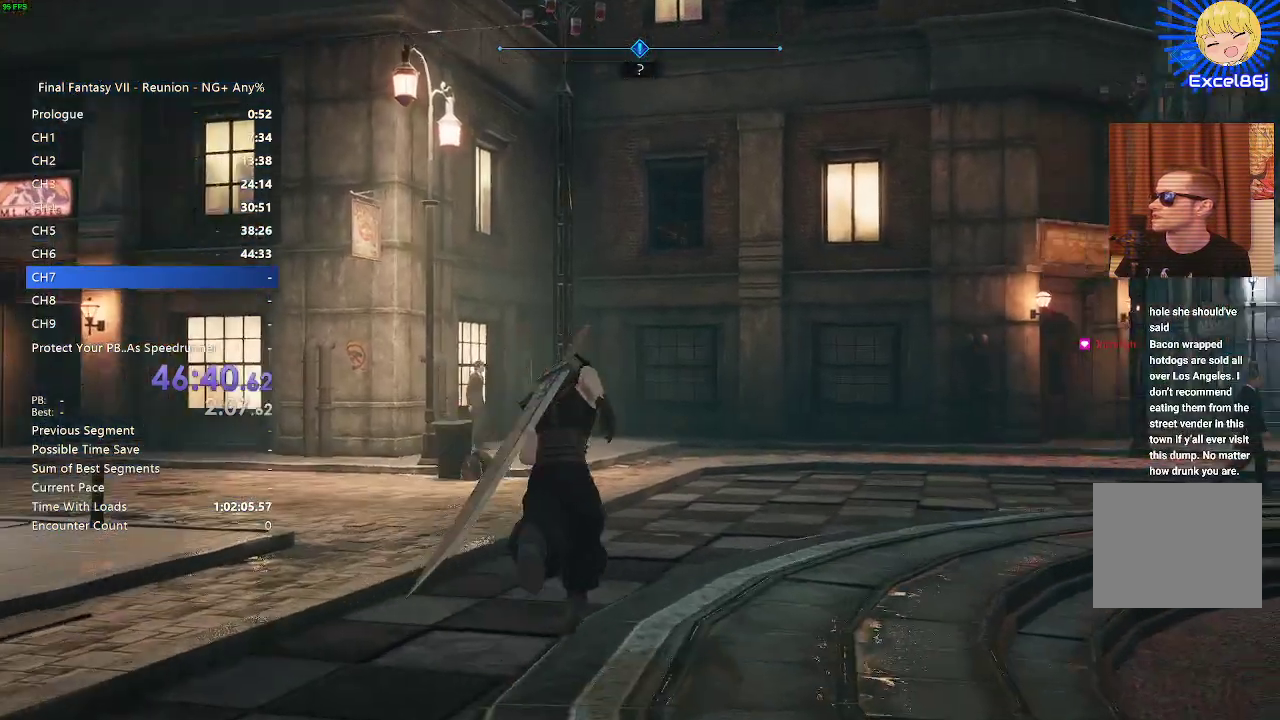
{"buttons": ["R2"], "left_stick": "up", "right_stick": "center", "events": [[250, "right_stick", "center"]]}
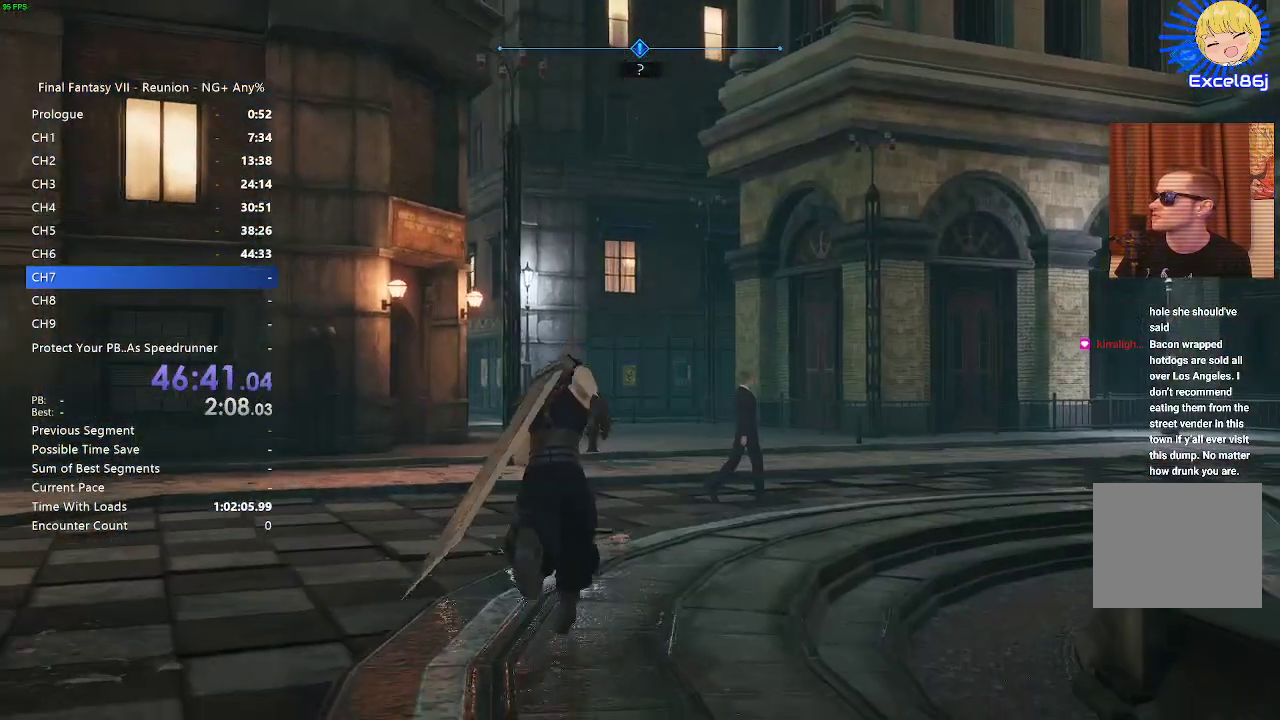
{"buttons": ["R2"], "left_stick": "up", "right_stick": "center", "events": [[83, "R2", "up"], [133, "R2", "down"], [433, "R2", "up"], [500, "R2", "down"]]}
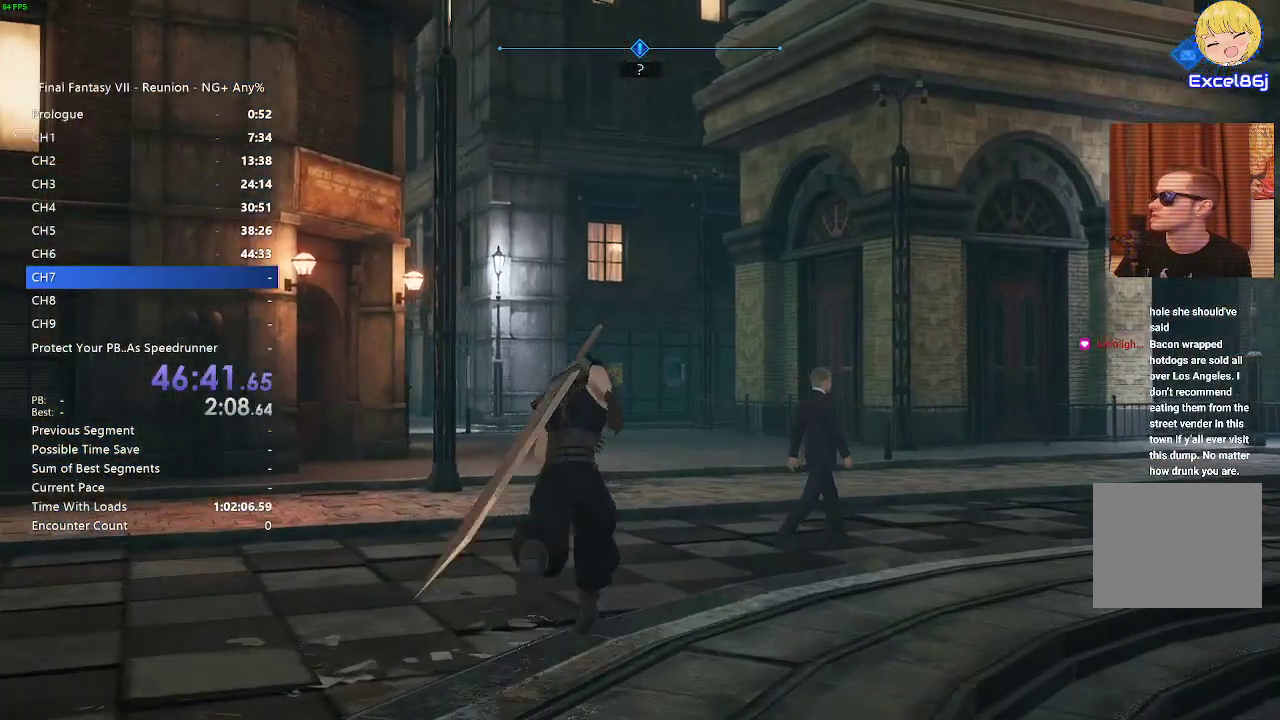
{"buttons": ["R2"], "left_stick": "up", "right_stick": "center", "events": [[117, "right_stick", "down-left"], [250, "R2", "up"], [250, "right_stick", "center"], [300, "R2", "down"]]}
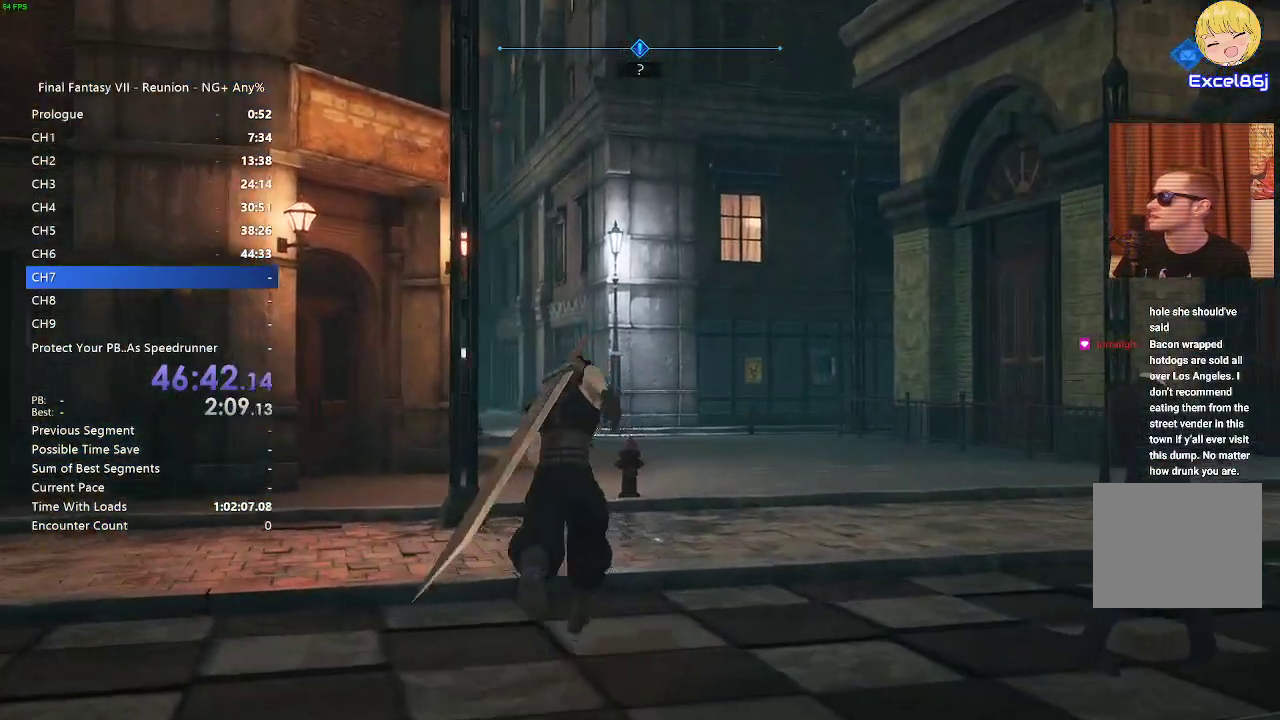
{"buttons": ["R2"], "left_stick": "up", "right_stick": "center", "events": []}
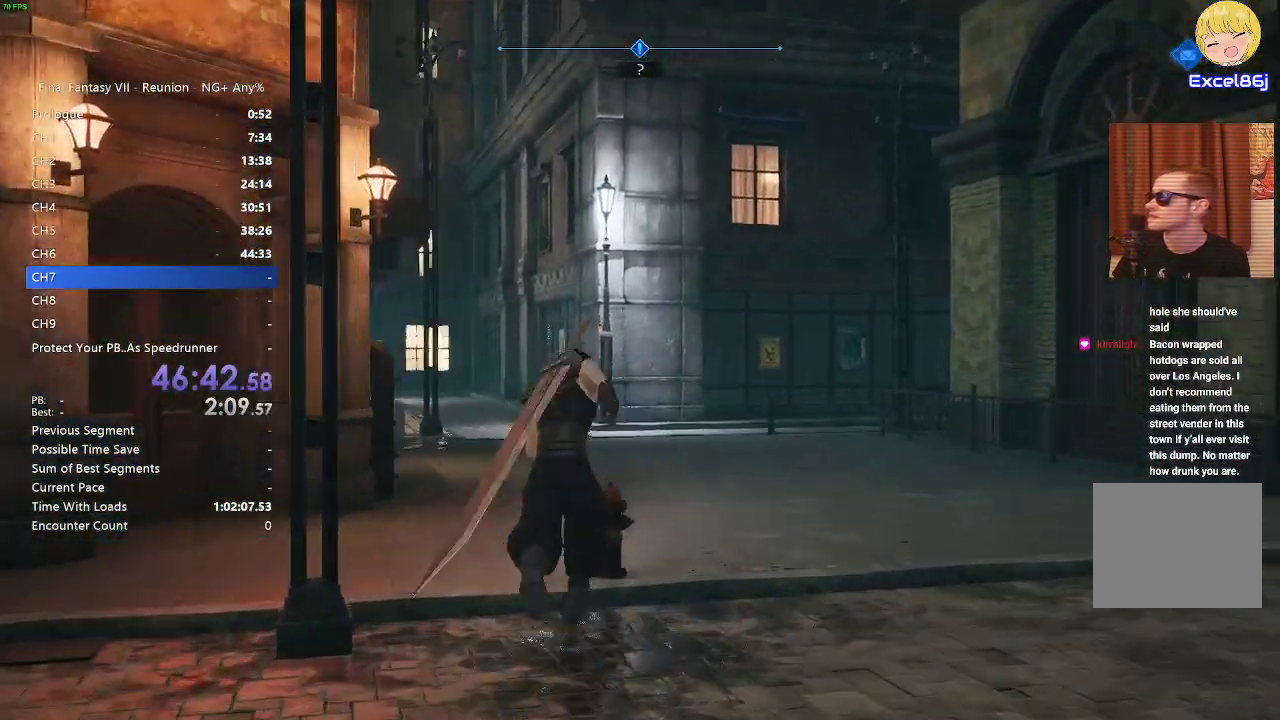
{"buttons": ["R2"], "left_stick": "up", "right_stick": "left", "events": [[500, "right_stick", "left"]]}
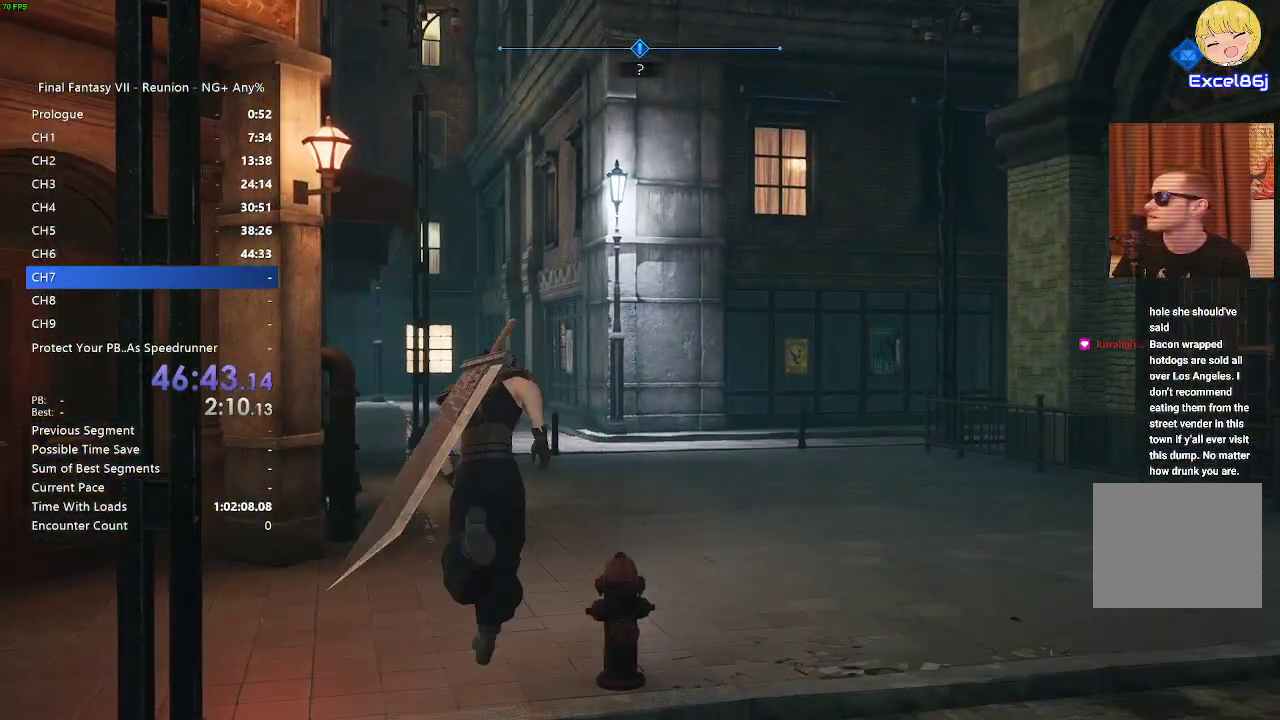
{"buttons": ["R2"], "left_stick": "up", "right_stick": "center", "events": [[167, "right_stick", "center"]]}
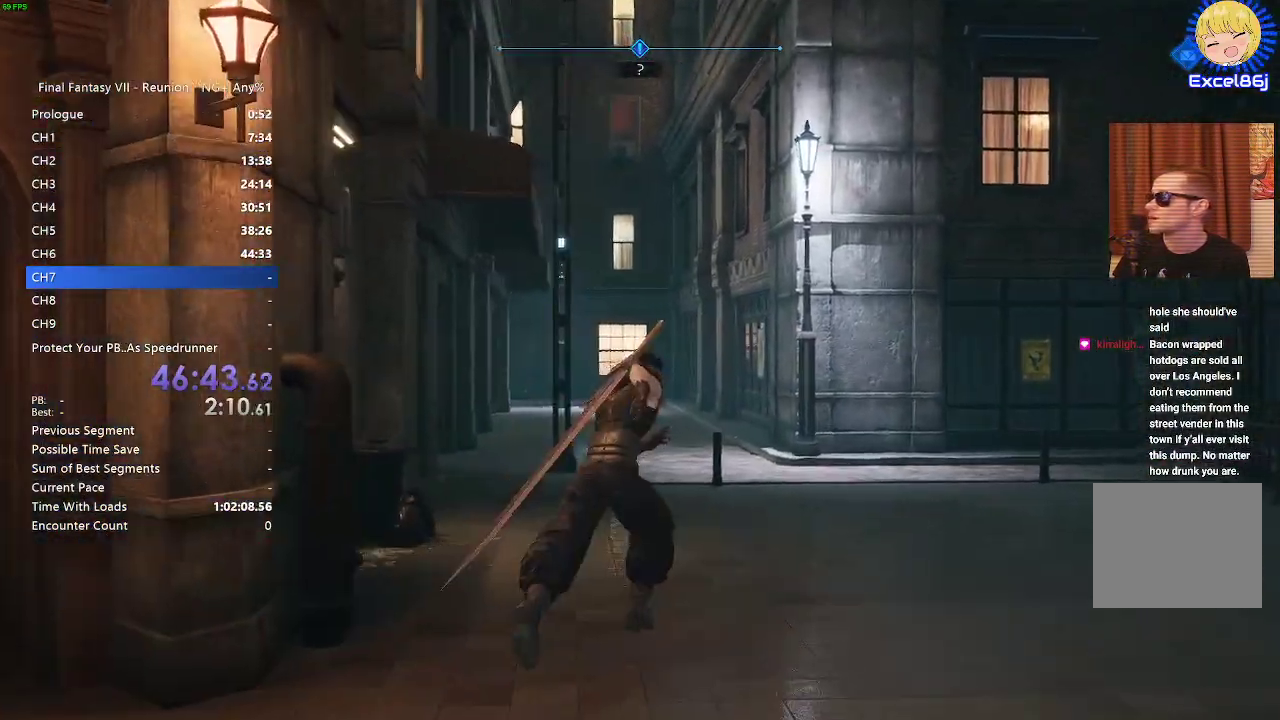
{"buttons": ["R2"], "left_stick": "up", "right_stick": "center", "events": [[200, "R2", "up"], [250, "R2", "down"], [400, "right_stick", "down-left"], [467, "right_stick", "center"]]}
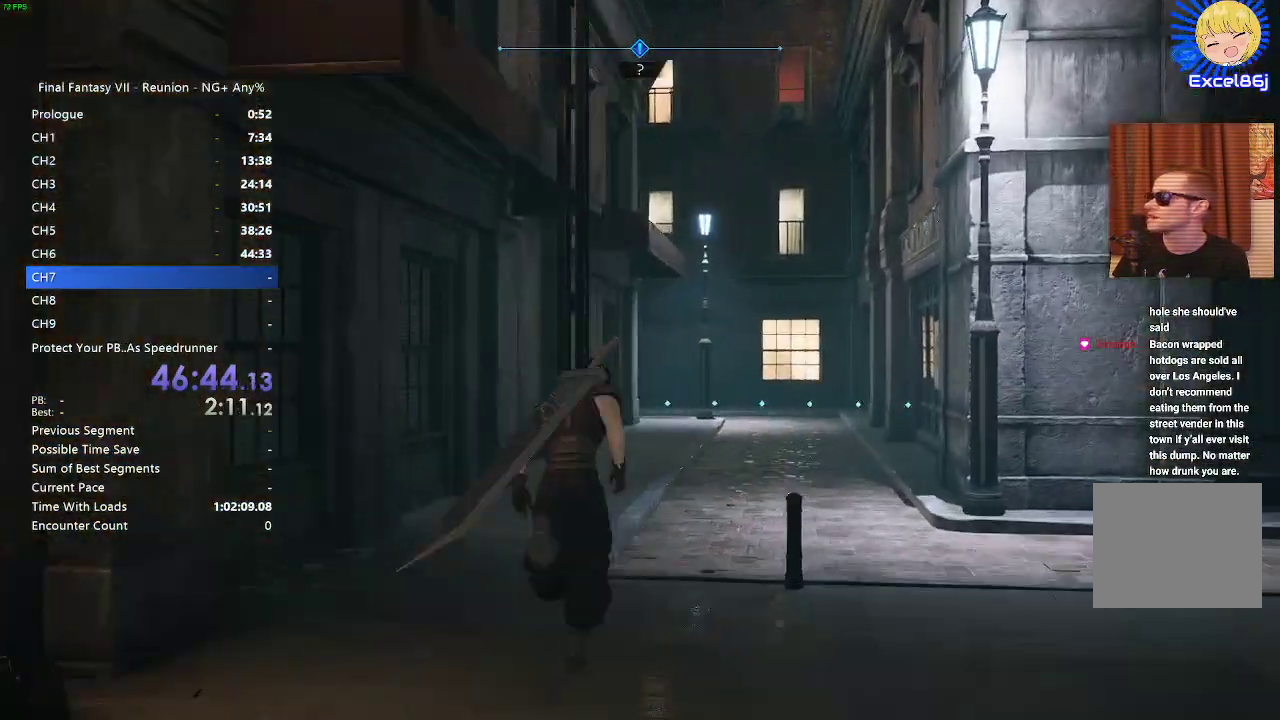
{"buttons": ["R2"], "left_stick": "up", "right_stick": "center", "events": []}
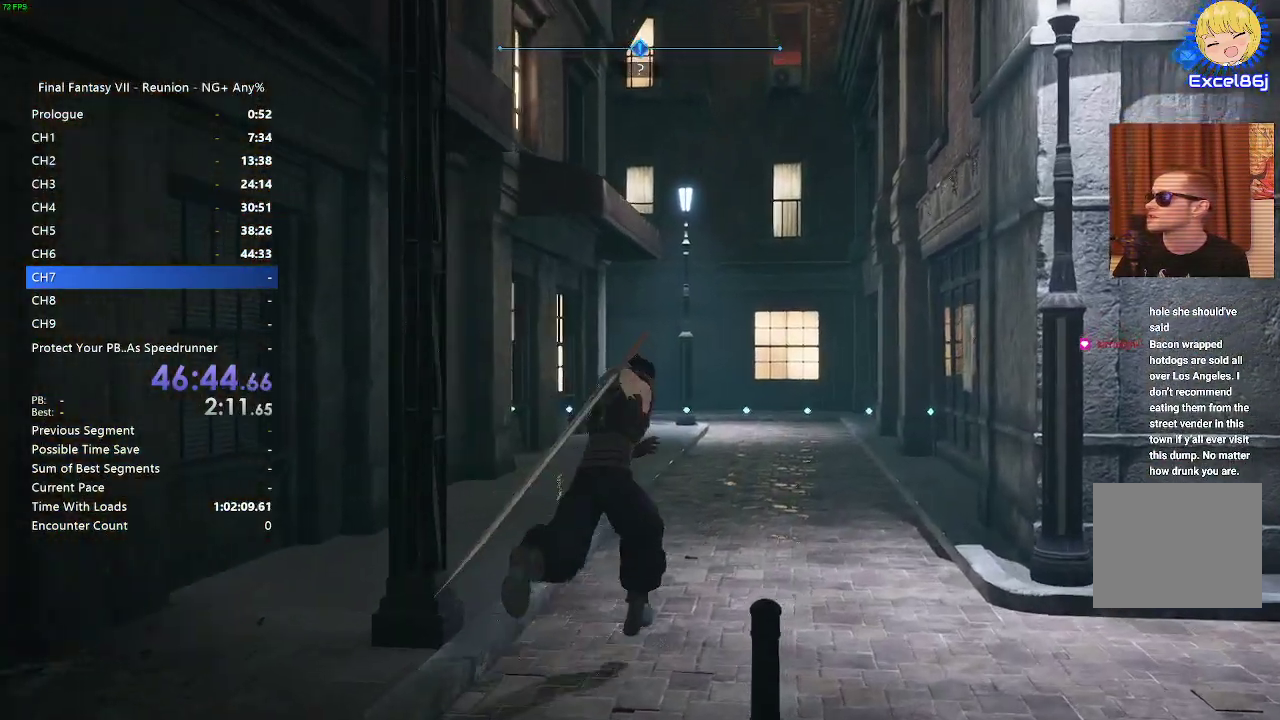
{"buttons": ["R2"], "left_stick": "up", "right_stick": "center", "events": []}
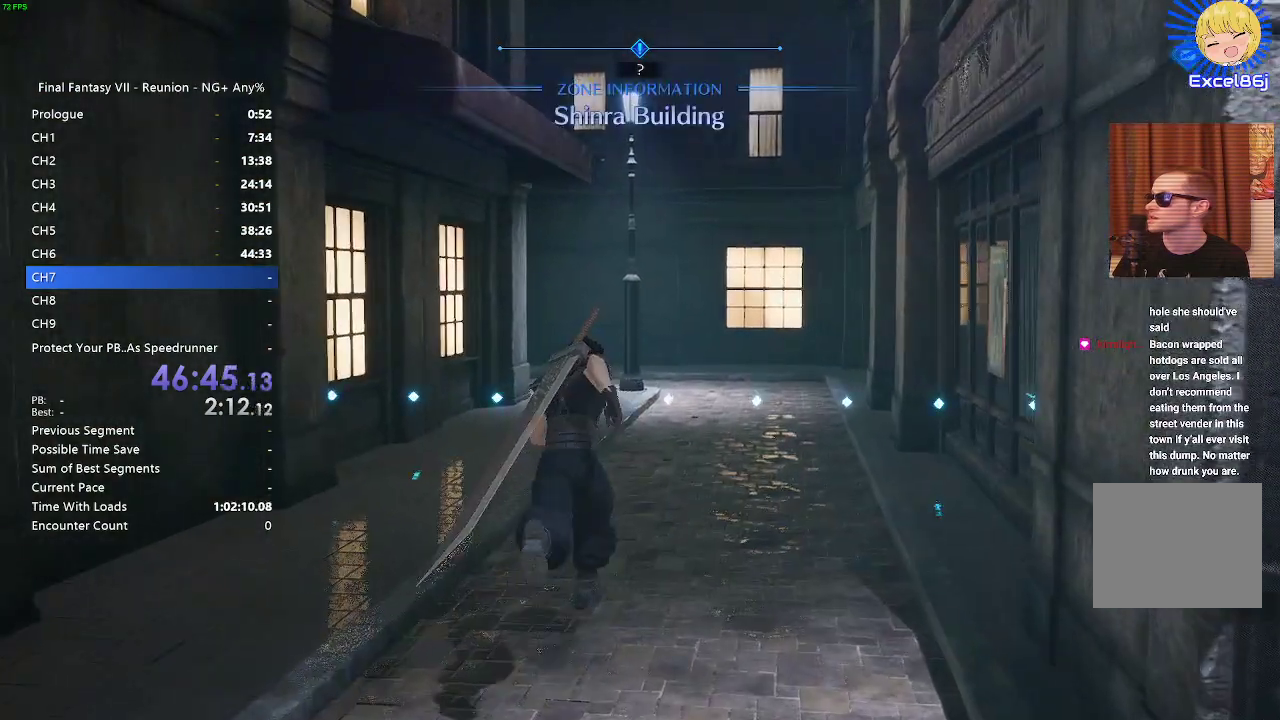
{"buttons": ["R2"], "left_stick": "up", "right_stick": "center", "events": [[117, "R2", "up"], [217, "R2", "down"]]}
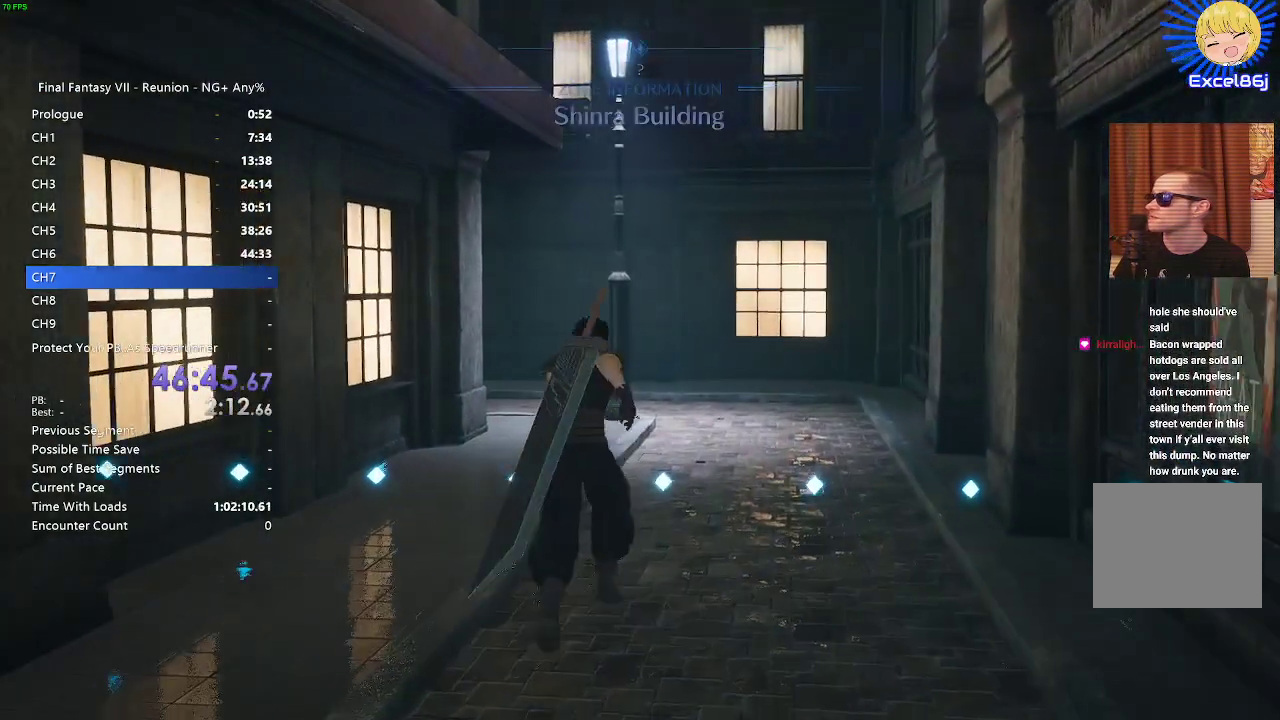
{"buttons": [], "left_stick": "center", "right_stick": "center", "events": [[67, "left_stick", "center"], [233, "R2", "up"]]}
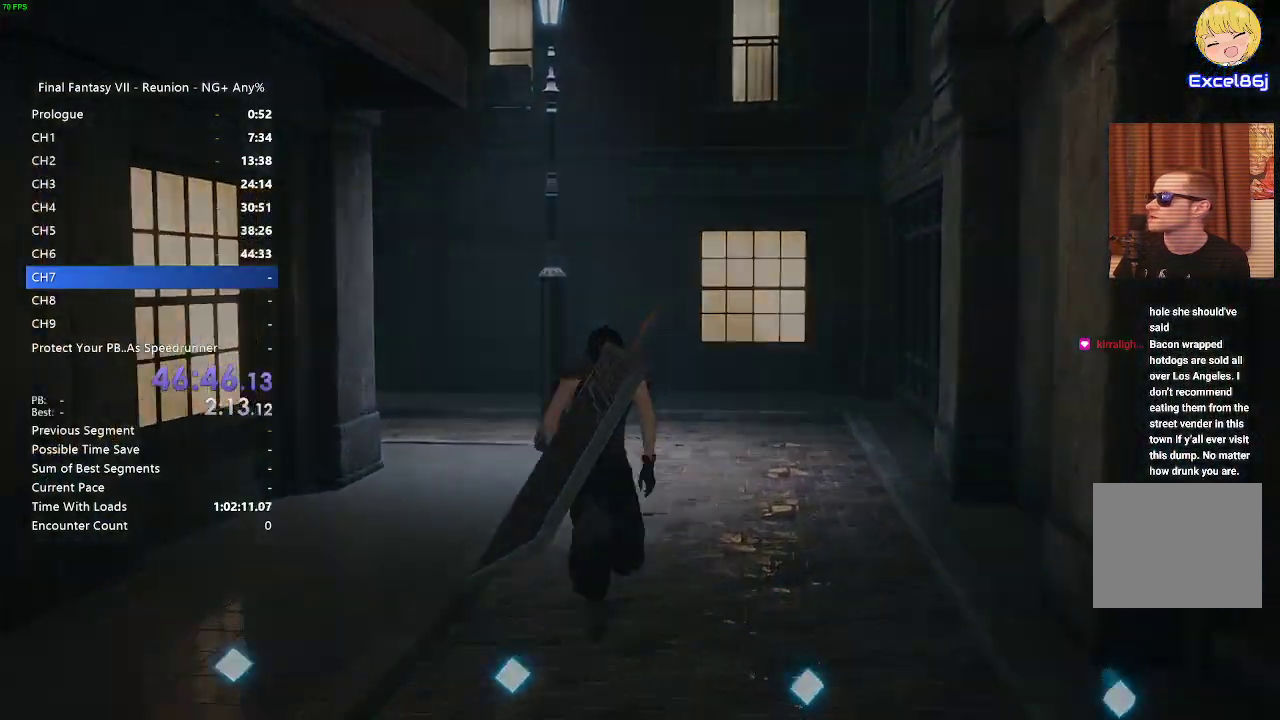
{"buttons": [], "left_stick": "center", "right_stick": "center", "events": []}
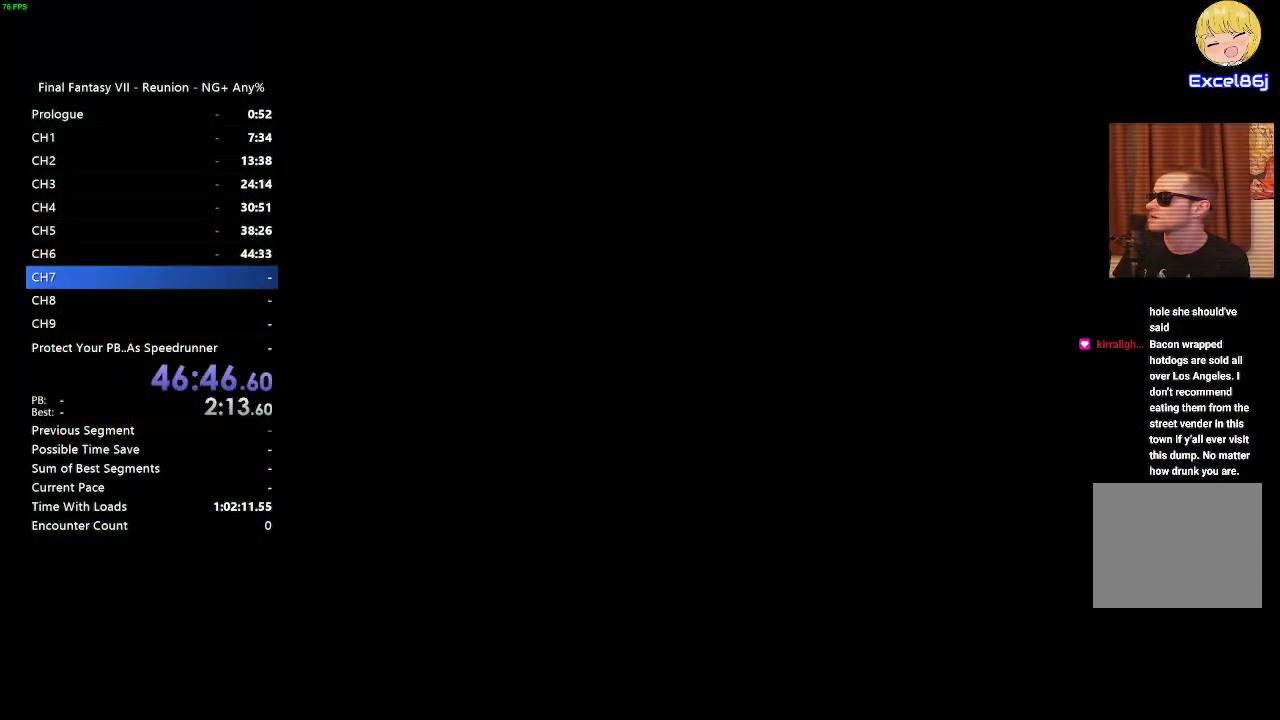
{"buttons": [], "left_stick": "center", "right_stick": "up-left", "events": [[300, "right_stick", "up-left"]]}
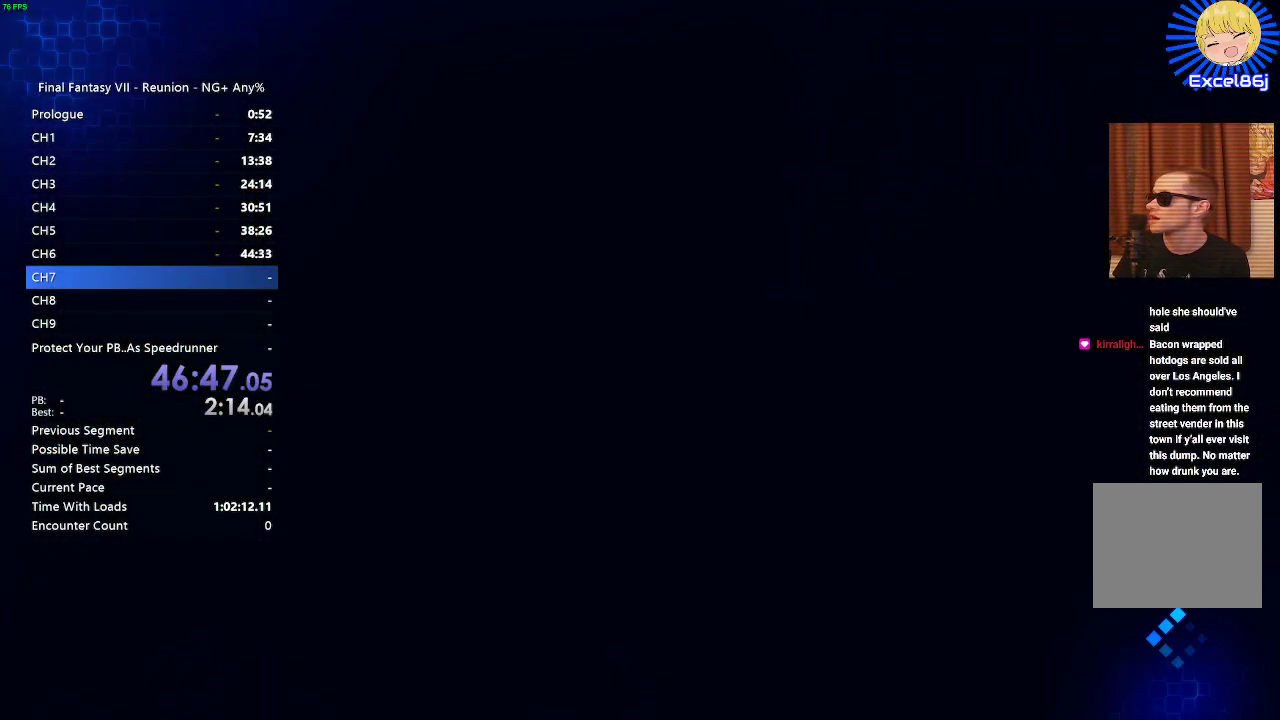
{"buttons": [], "left_stick": "center", "right_stick": "center", "events": [[17, "right_stick", "center"]]}
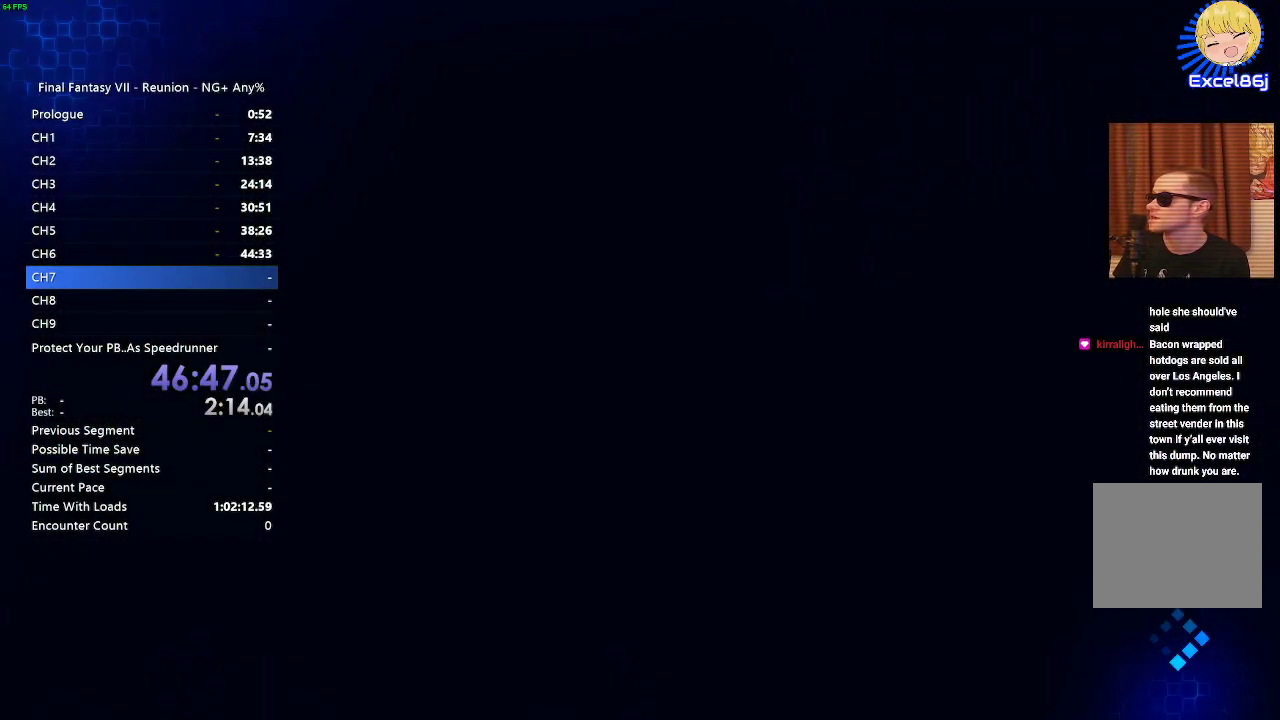
{"buttons": [], "left_stick": "center", "right_stick": "center", "events": []}
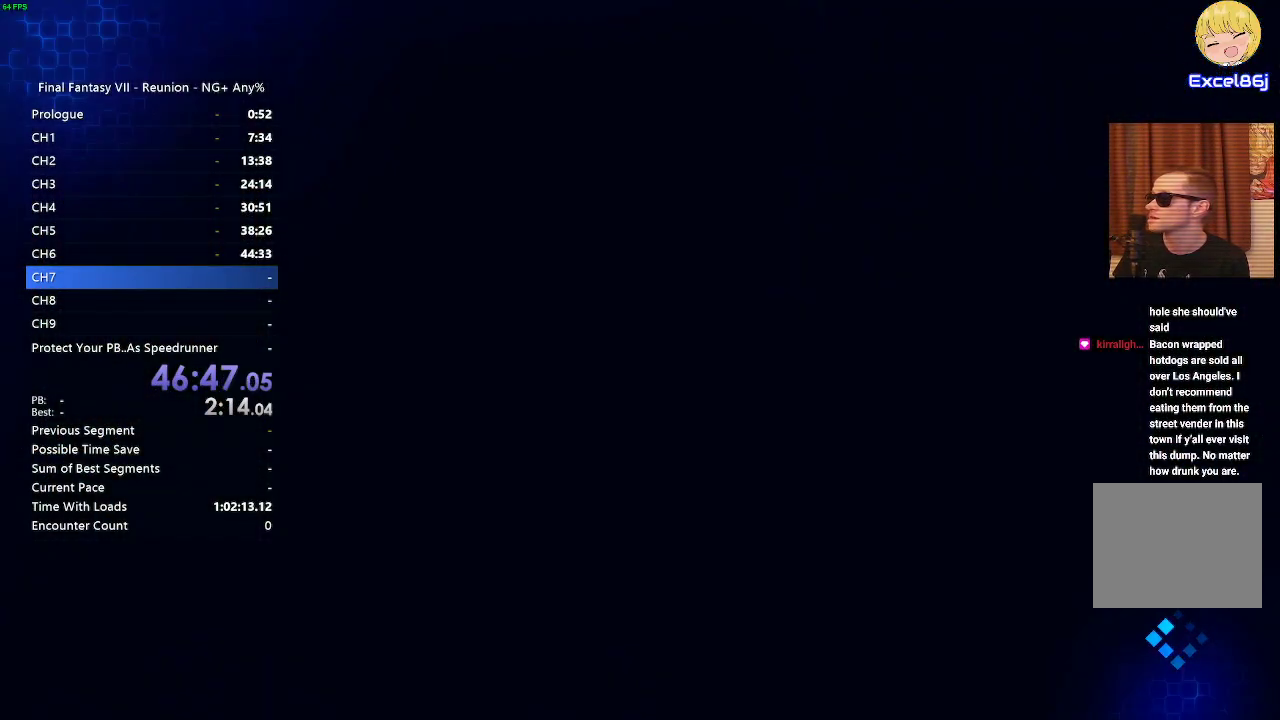
{"buttons": [], "left_stick": "center", "right_stick": "center", "events": []}
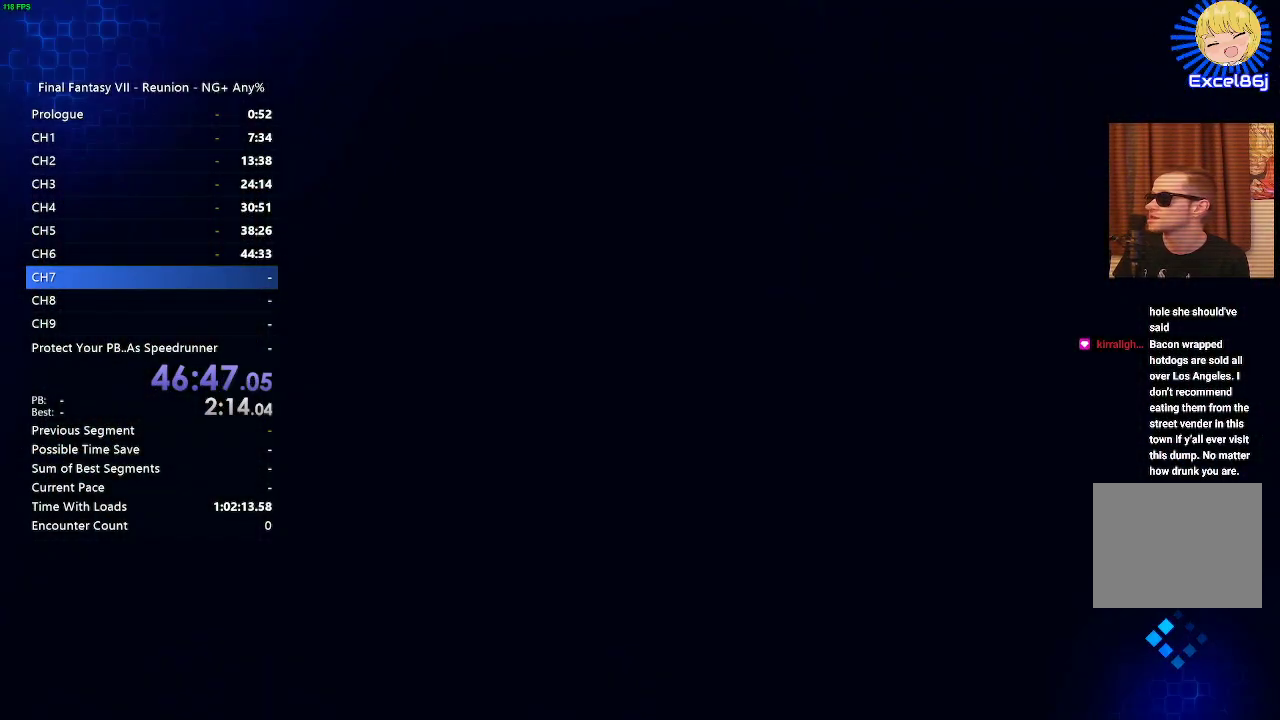
{"buttons": [], "left_stick": "center", "right_stick": "center", "events": []}
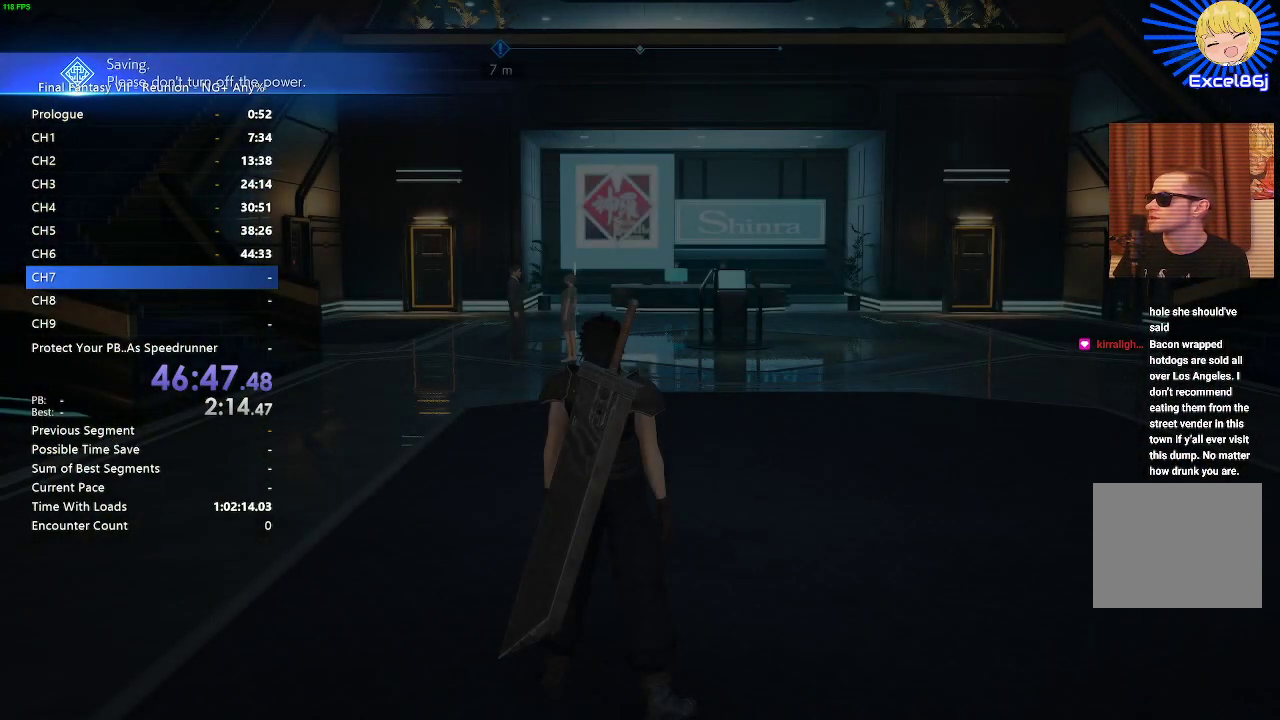
{"buttons": [], "left_stick": "down", "right_stick": "center", "events": [[300, "left_stick", "down"]]}
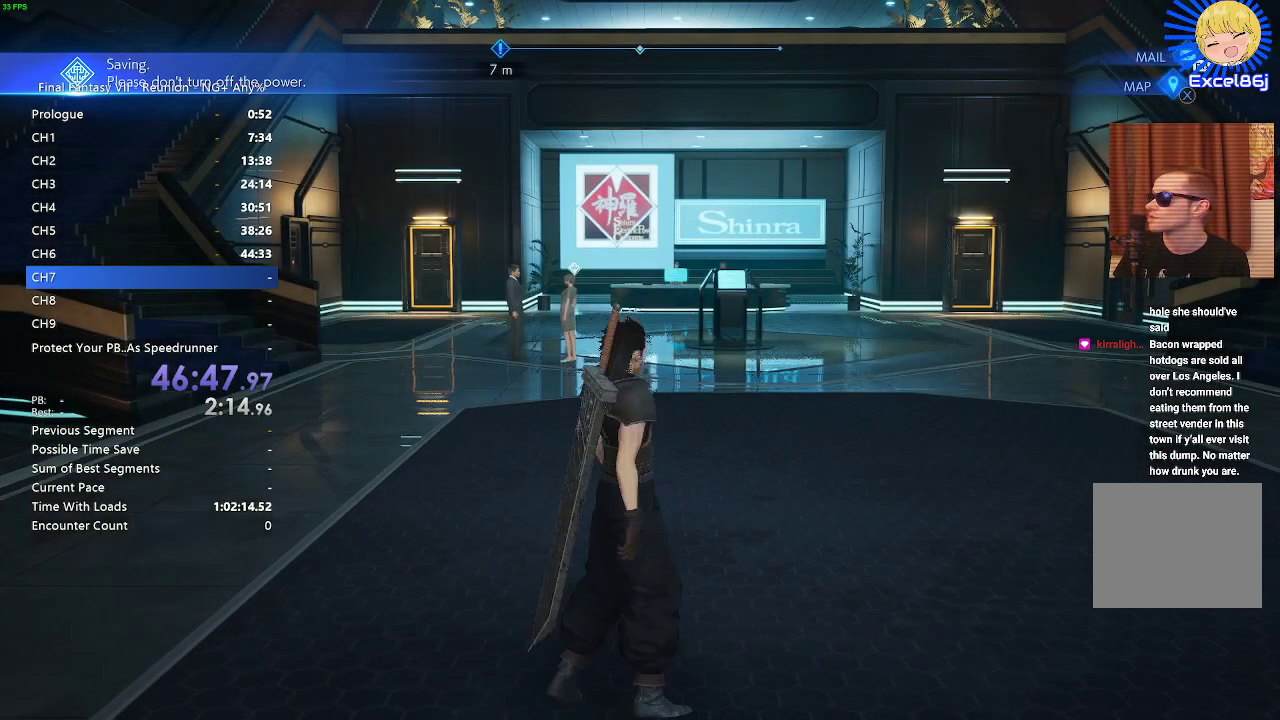
{"buttons": [], "left_stick": "down", "right_stick": "center", "events": []}
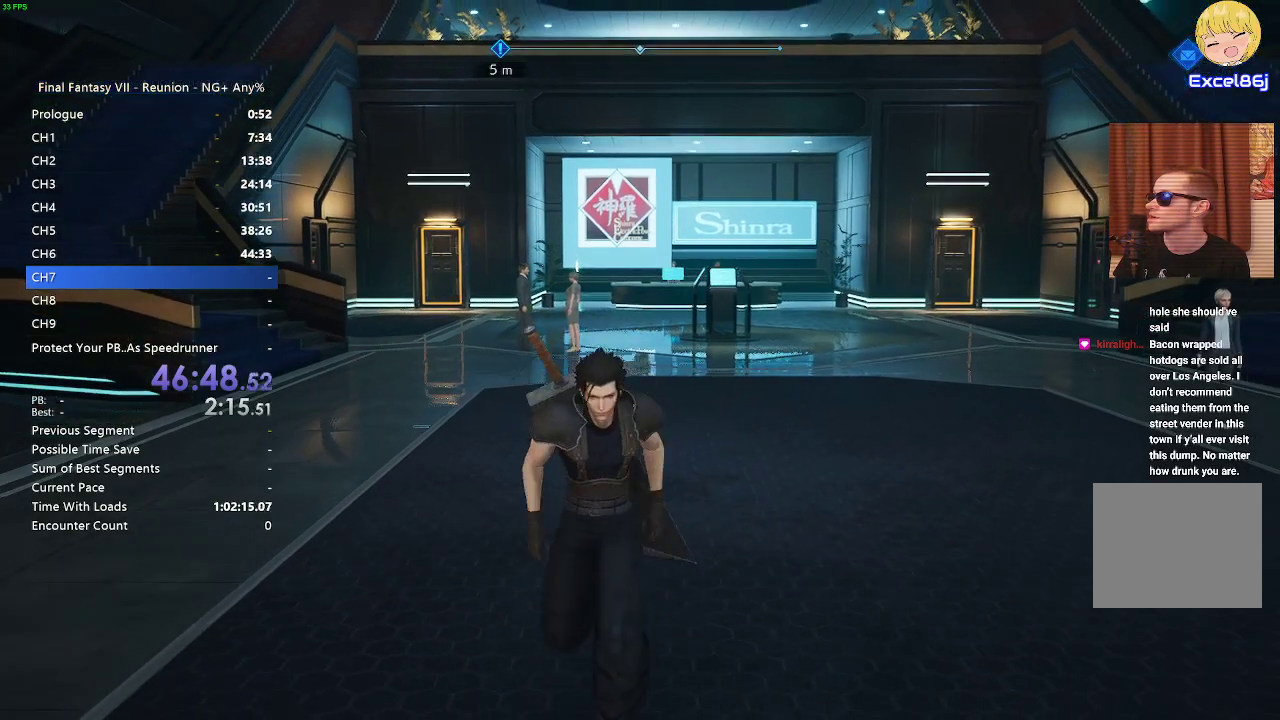
{"buttons": [], "left_stick": "down", "right_stick": "center", "events": []}
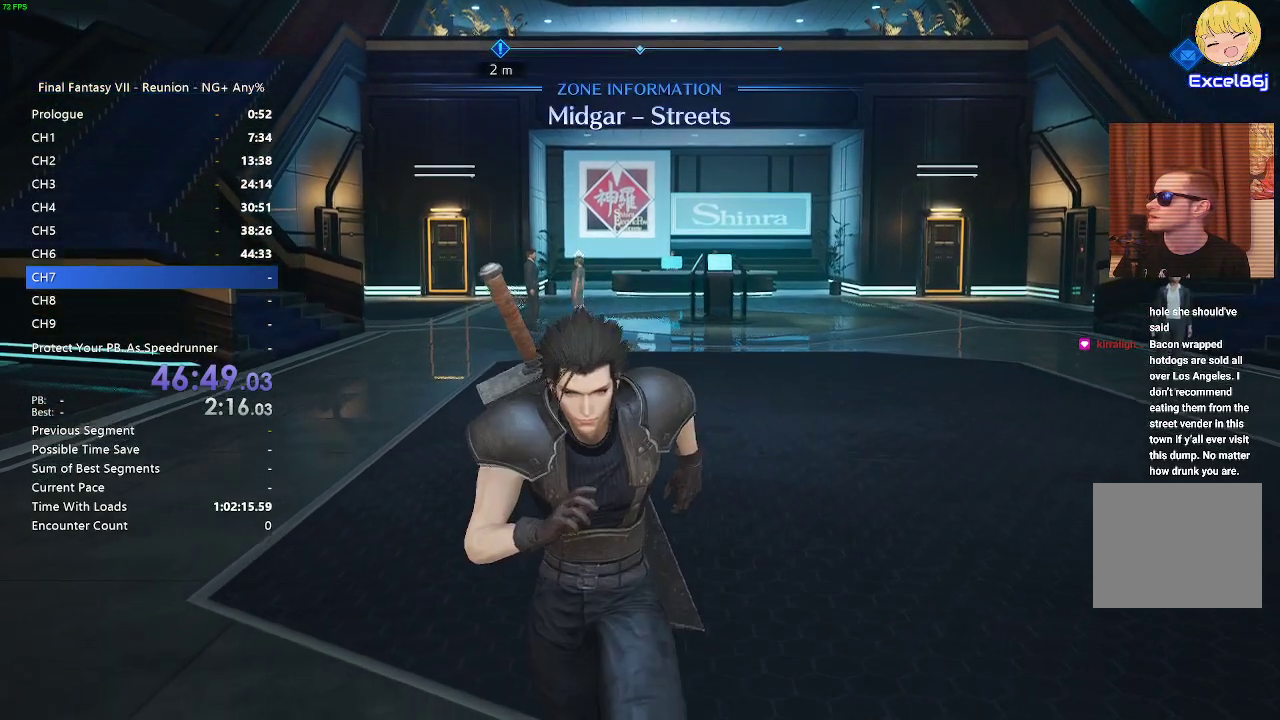
{"buttons": [], "left_stick": "down", "right_stick": "left", "events": [[117, "right_stick", "left"]]}
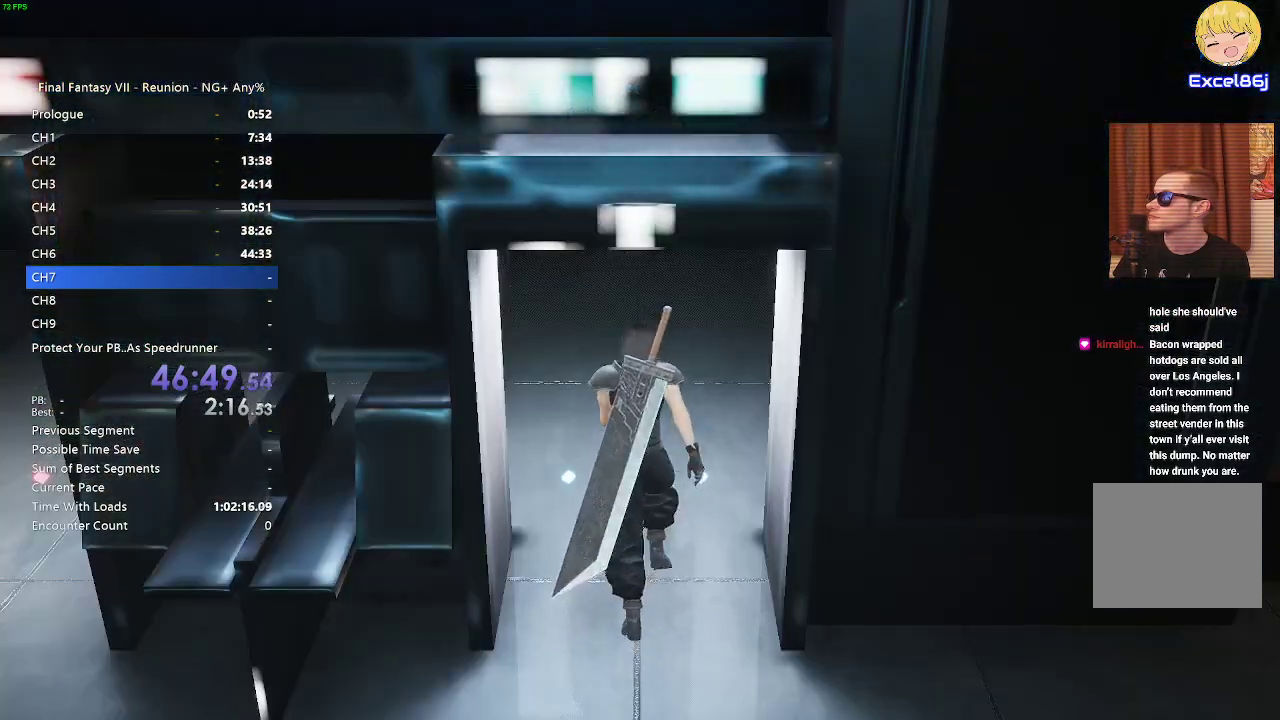
{"buttons": [], "left_stick": "center", "right_stick": "left", "events": [[100, "left_stick", "left"], [433, "left_stick", "center"]]}
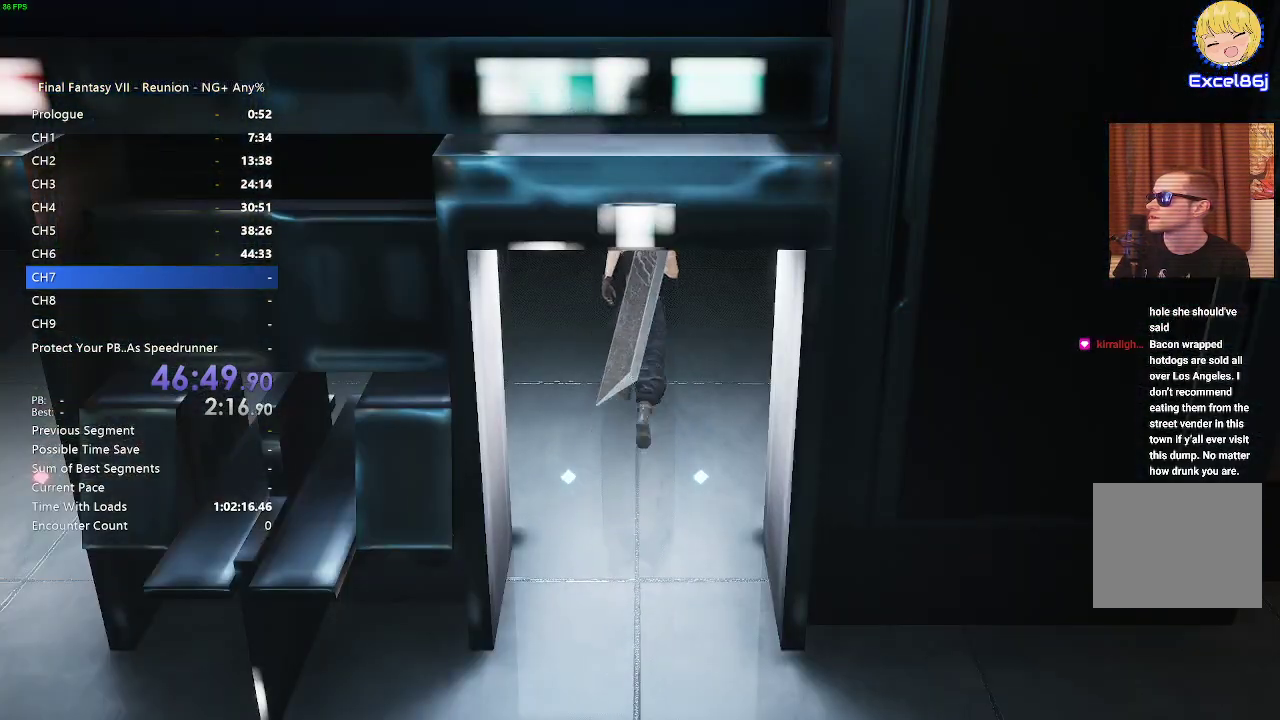
{"buttons": [], "left_stick": "center", "right_stick": "center", "events": [[33, "right_stick", "center"]]}
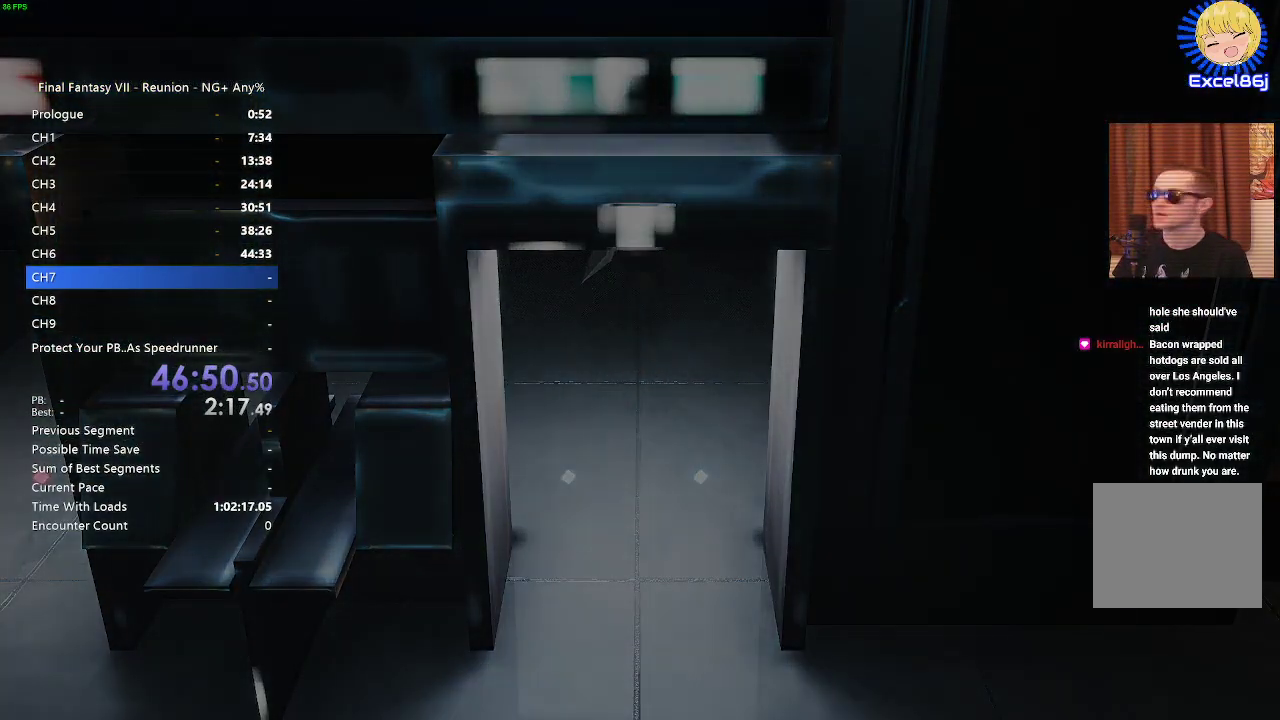
{"buttons": [], "left_stick": "center", "right_stick": "center", "events": []}
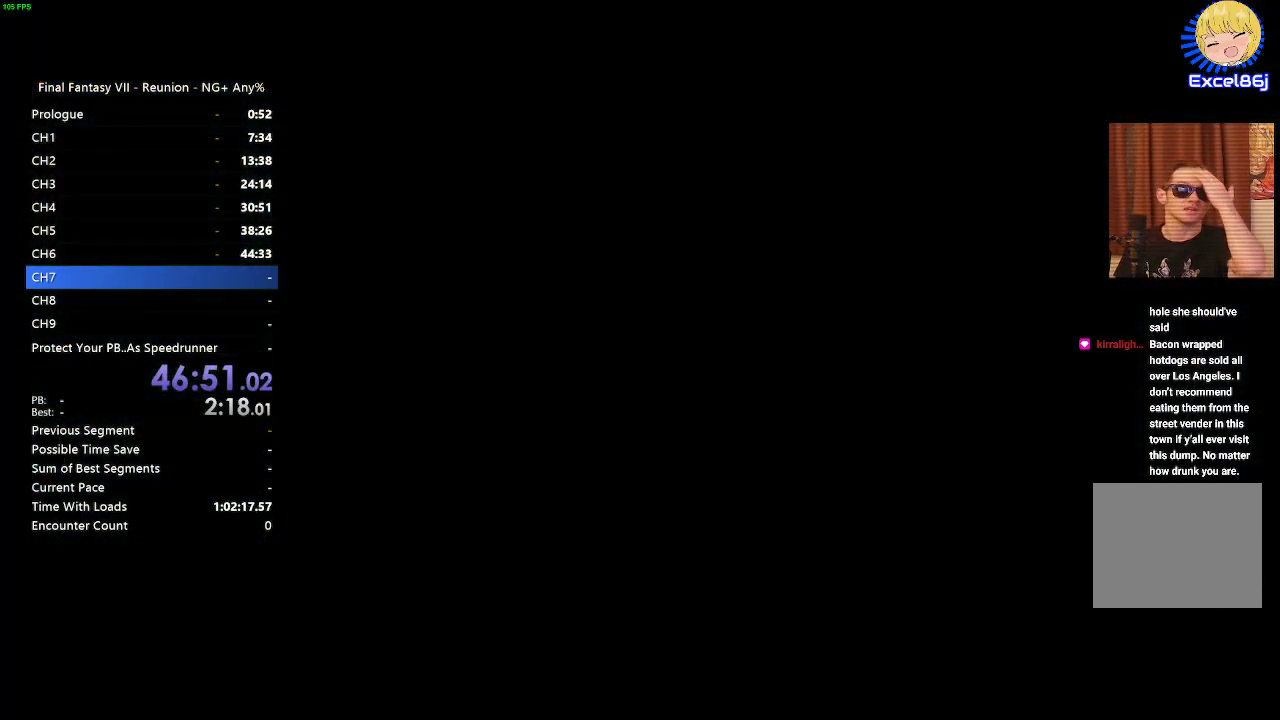
{"buttons": [], "left_stick": "center", "right_stick": "center", "events": []}
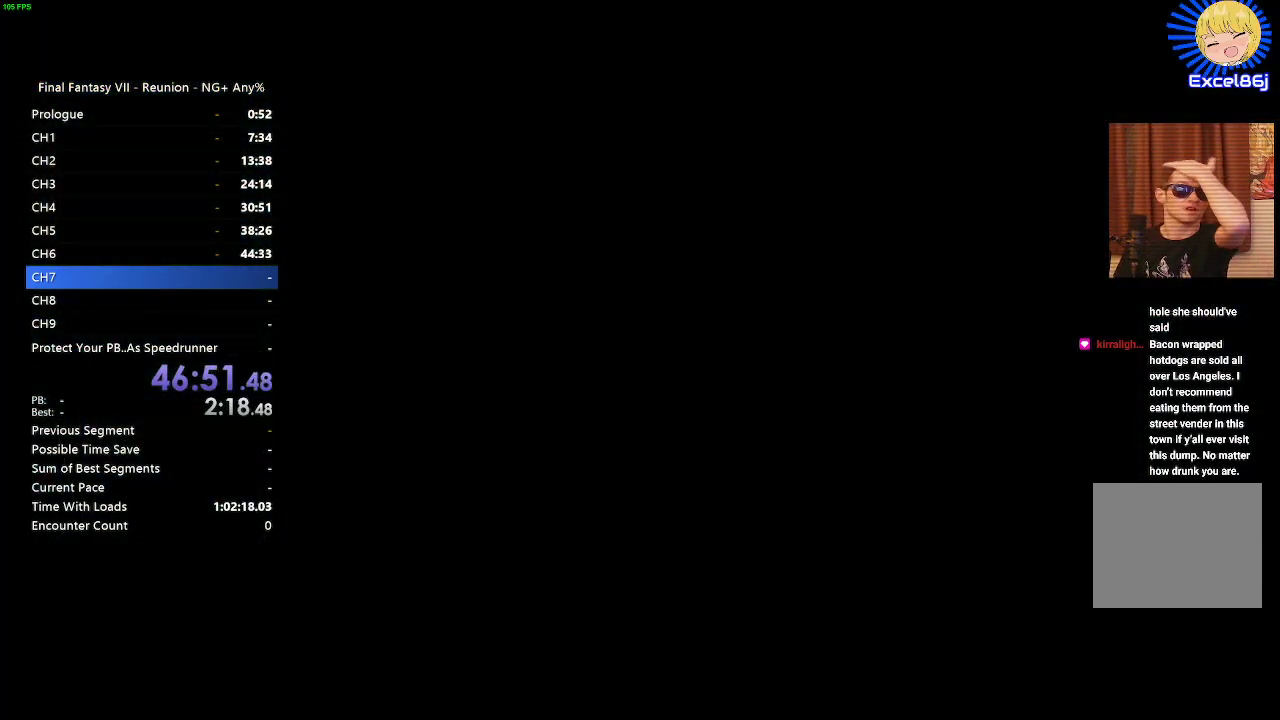
{"buttons": [], "left_stick": "center", "right_stick": "center", "events": []}